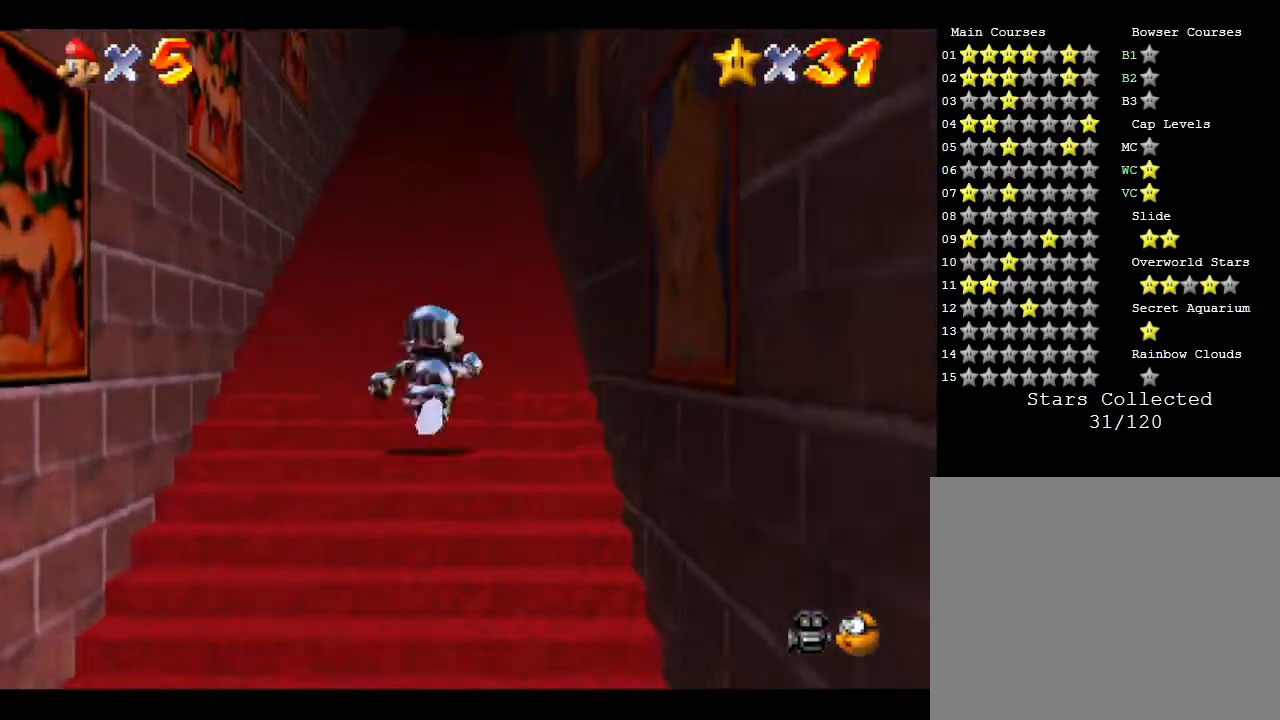
Gameplay with a controller (Nintendo layout); each line is a JSON object with the inputs held at the frame after it. "events" lists button and stick changes between this image and that frame as [ms after this image, input, new state], when the widget could be followed in between. Not read: L3 R3.
{"buttons": [], "left_stick": "up", "events": []}
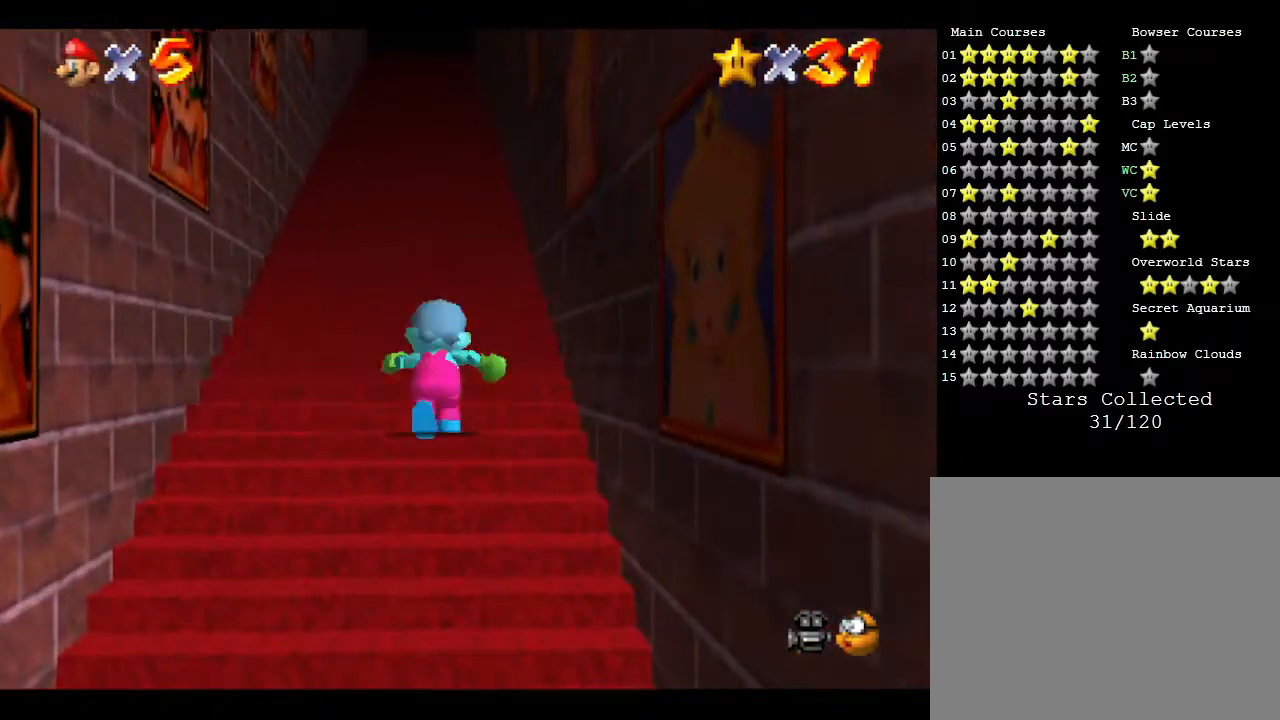
{"buttons": ["C_DOWN"], "left_stick": "center", "events": [[67, "R1", "down"], [150, "R1", "up"], [250, "left_stick", "center"], [400, "C_DOWN", "down"]]}
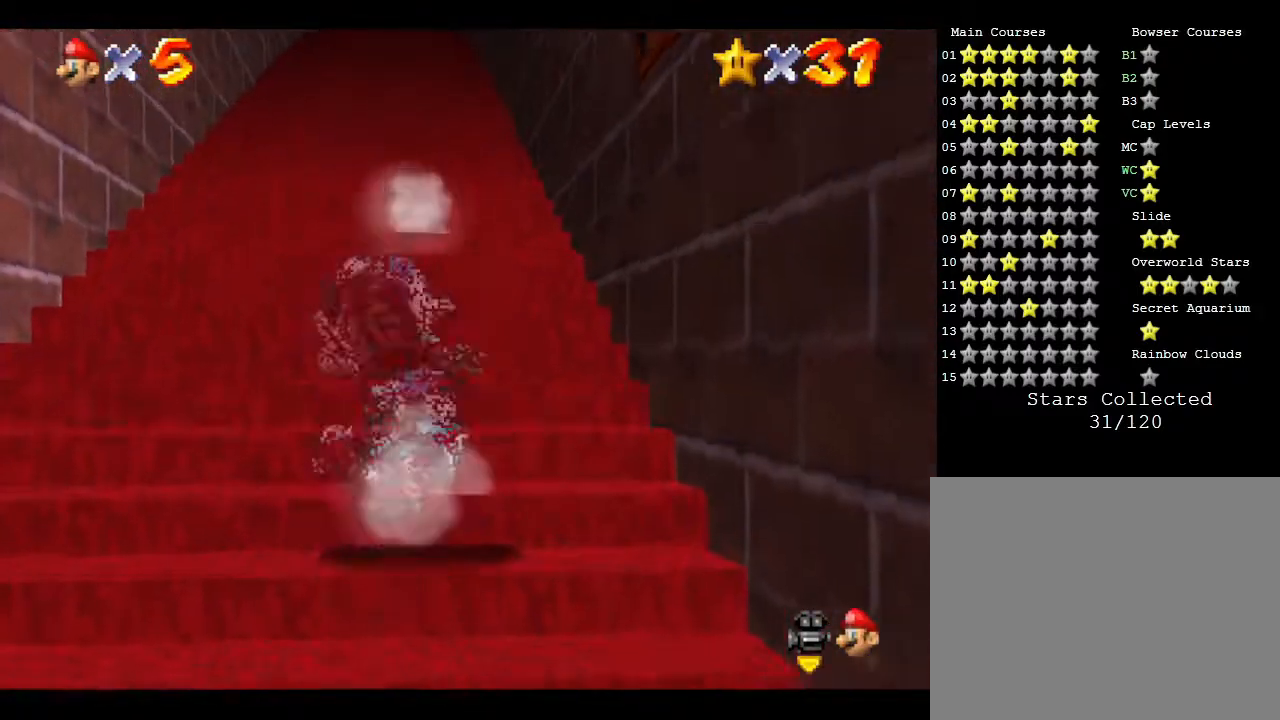
{"buttons": [], "left_stick": "down", "events": [[100, "C_DOWN", "up"], [350, "left_stick", "down"]]}
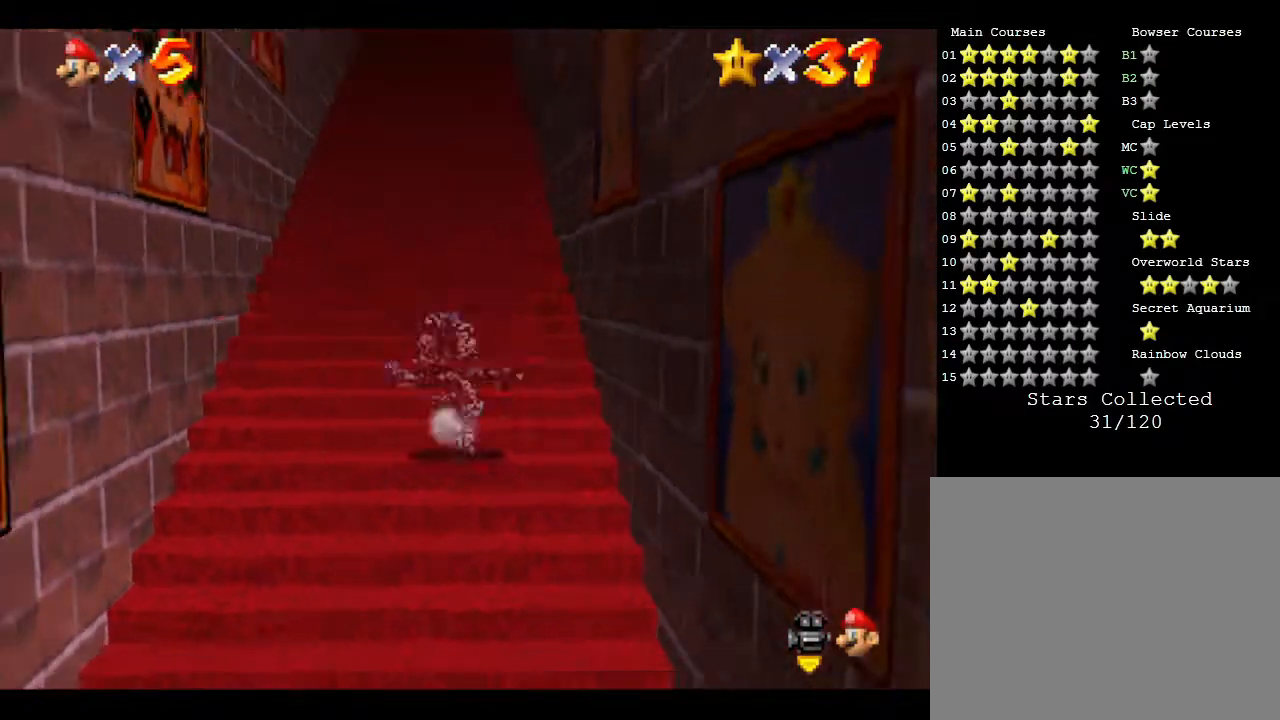
{"buttons": [], "left_stick": "down", "events": []}
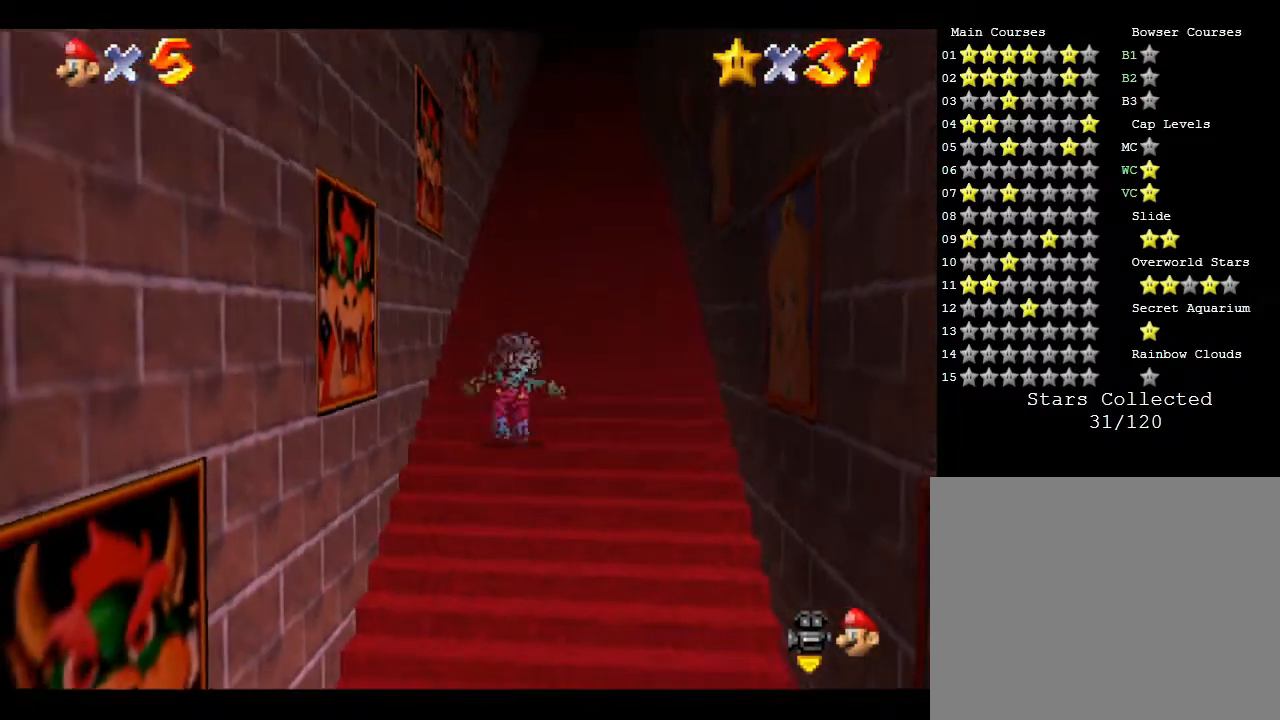
{"buttons": ["Z"], "left_stick": "up", "events": [[333, "Z", "down"], [333, "left_stick", "up"], [433, "A", "down"], [500, "A", "up"]]}
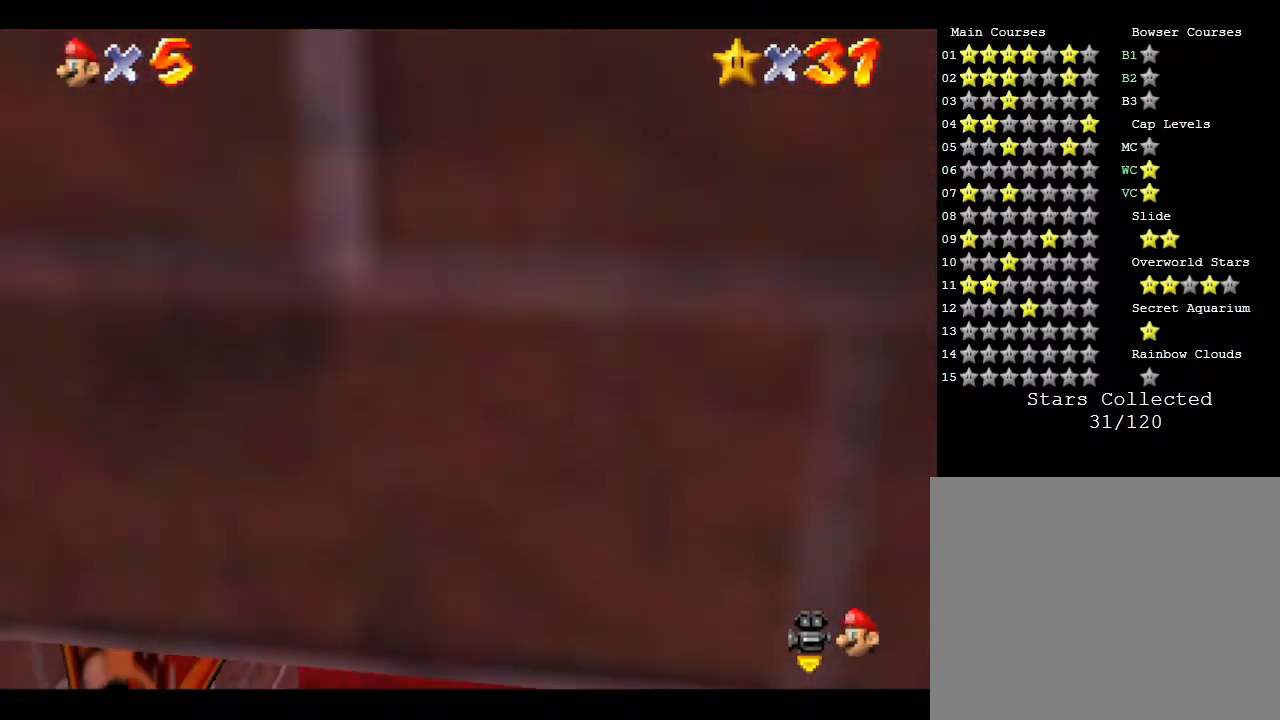
{"buttons": ["A", "Z"], "left_stick": "up", "events": [[33, "A", "down"], [283, "A", "up"], [333, "A", "down"], [367, "A", "up"], [467, "A", "down"]]}
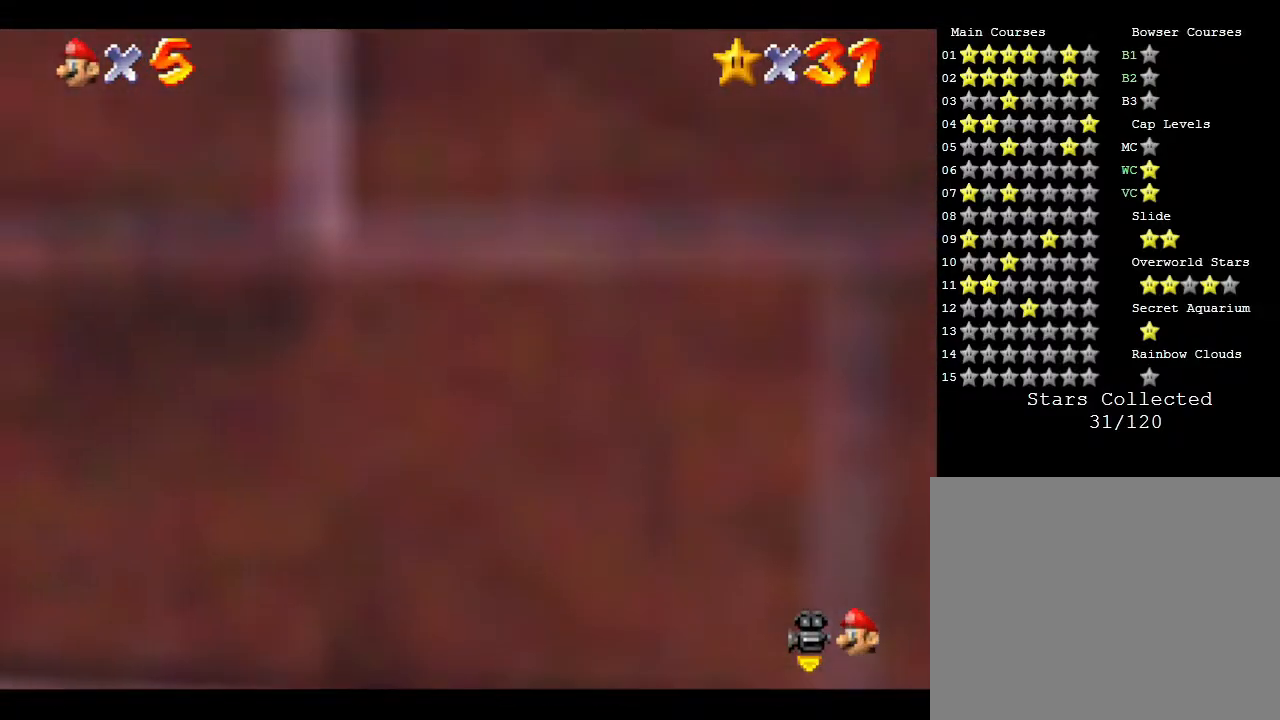
{"buttons": ["A", "Z"], "left_stick": "up", "events": [[17, "A", "up"], [100, "A", "down"], [133, "A", "up"], [233, "A", "down"], [300, "A", "up"], [317, "A", "down"], [383, "A", "up"], [450, "A", "down"]]}
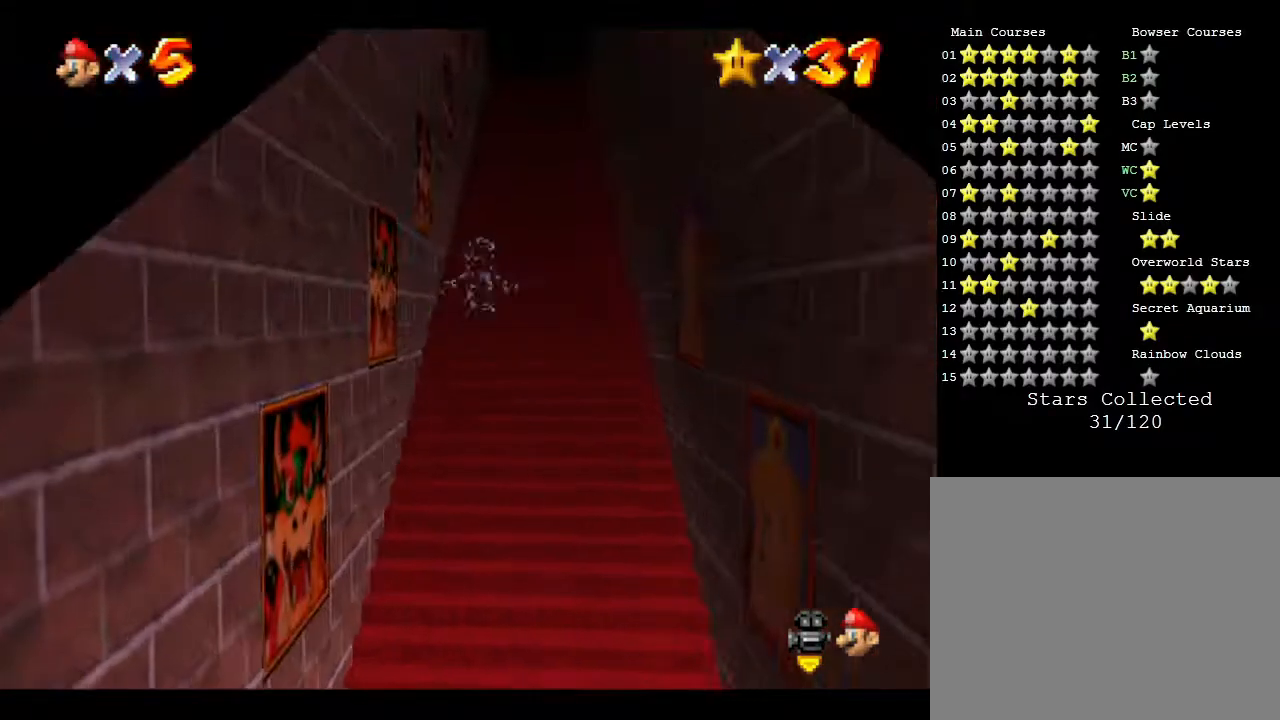
{"buttons": ["Z"], "left_stick": "up", "events": [[67, "A", "up"], [133, "A", "down"], [200, "A", "up"], [250, "A", "down"], [317, "A", "up"], [417, "A", "down"], [450, "A", "up"]]}
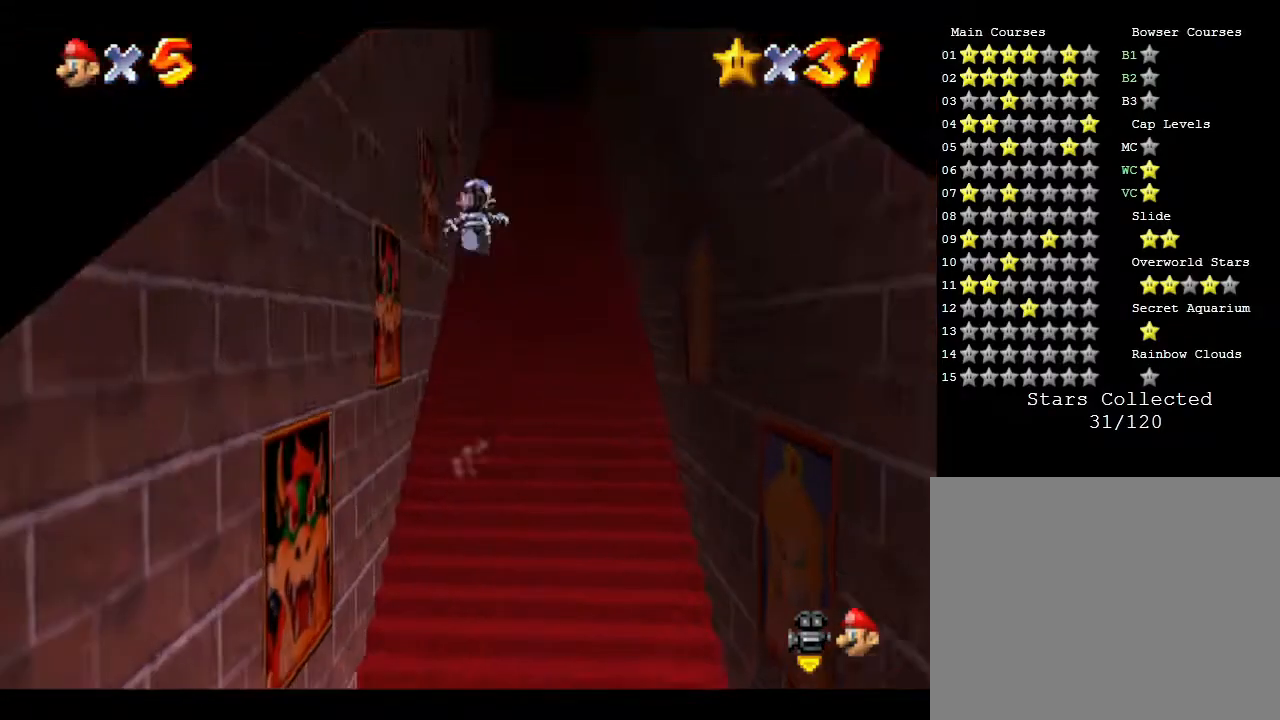
{"buttons": ["Z"], "left_stick": "up", "events": [[33, "A", "down"], [83, "A", "up"], [183, "A", "down"], [500, "A", "up"]]}
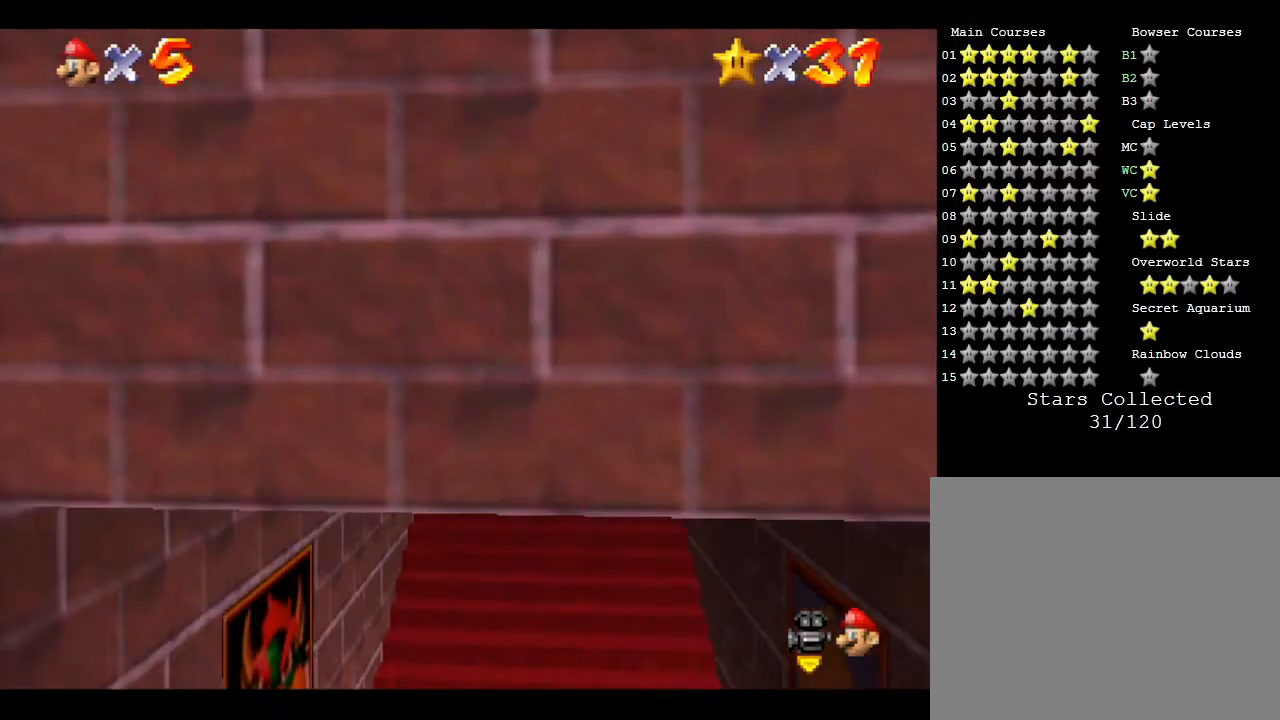
{"buttons": [], "left_stick": "center", "events": [[83, "A", "down"], [117, "A", "up"], [117, "Z", "up"], [400, "left_stick", "center"]]}
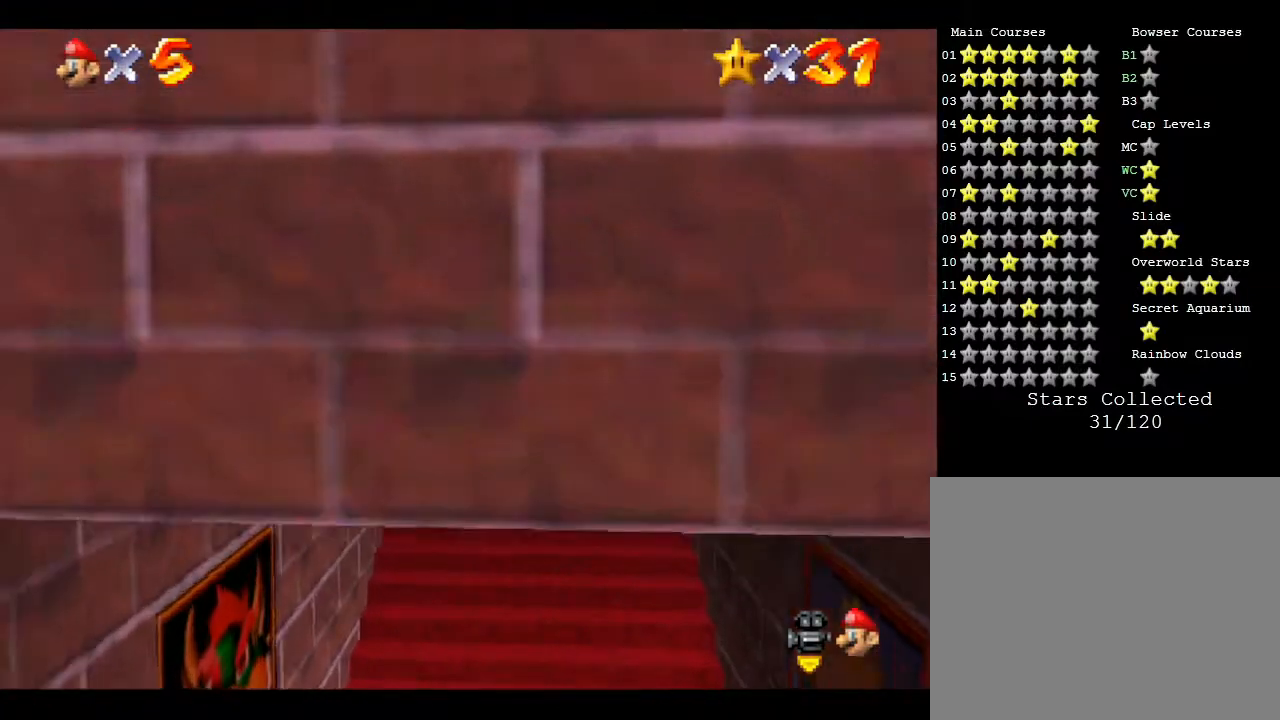
{"buttons": [], "left_stick": "center", "events": [[250, "left_stick", "down"], [400, "left_stick", "center"]]}
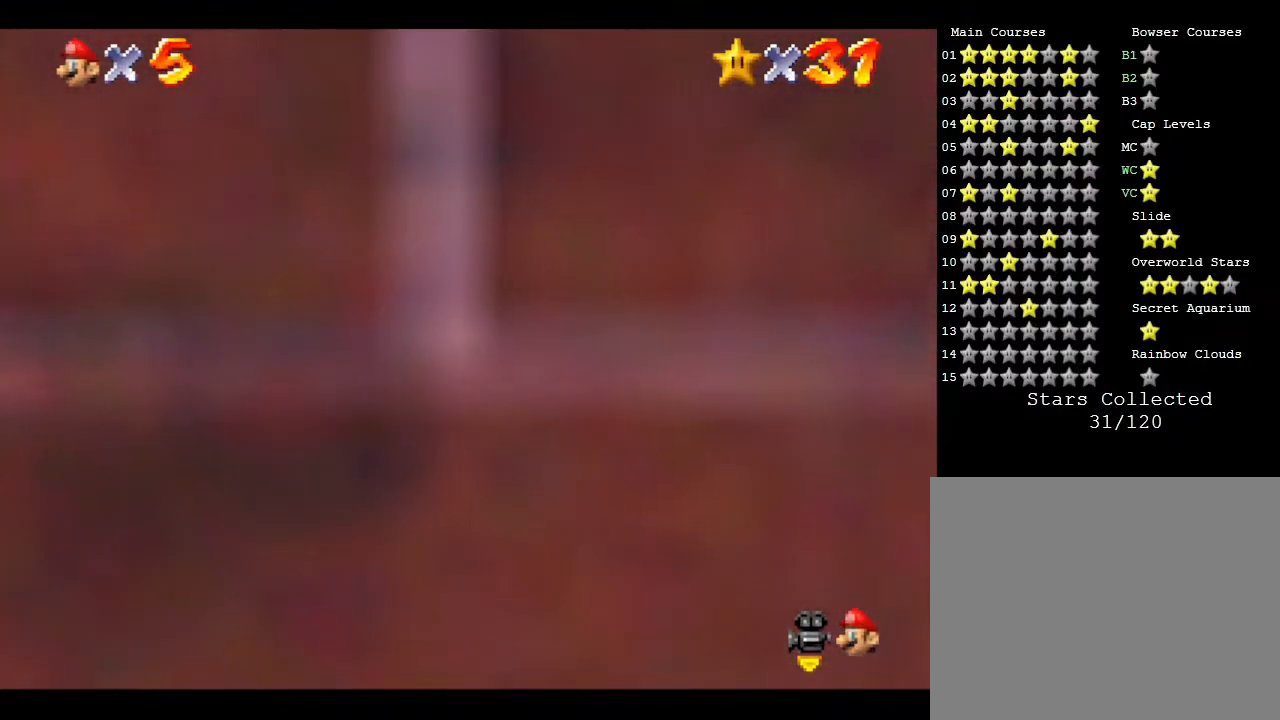
{"buttons": [], "left_stick": "center", "events": [[183, "C_UP", "down"], [333, "C_UP", "up"]]}
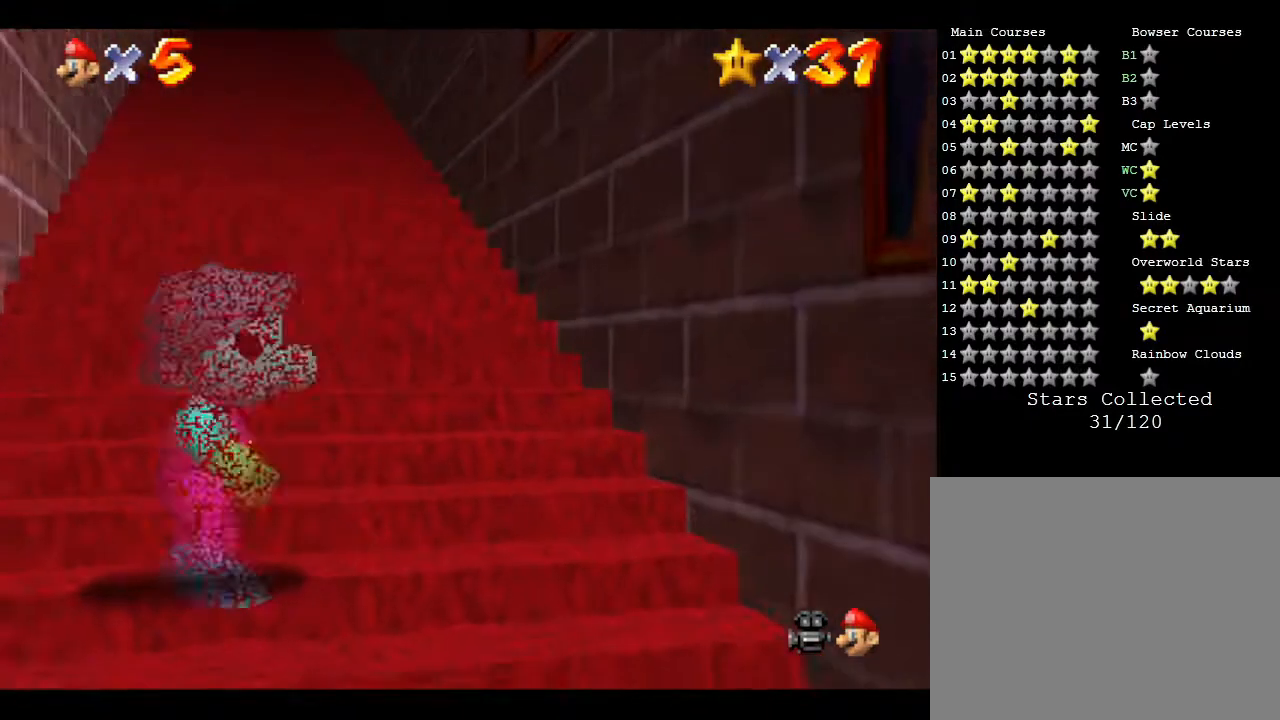
{"buttons": ["C_DOWN"], "left_stick": "center", "events": [[383, "C_DOWN", "down"]]}
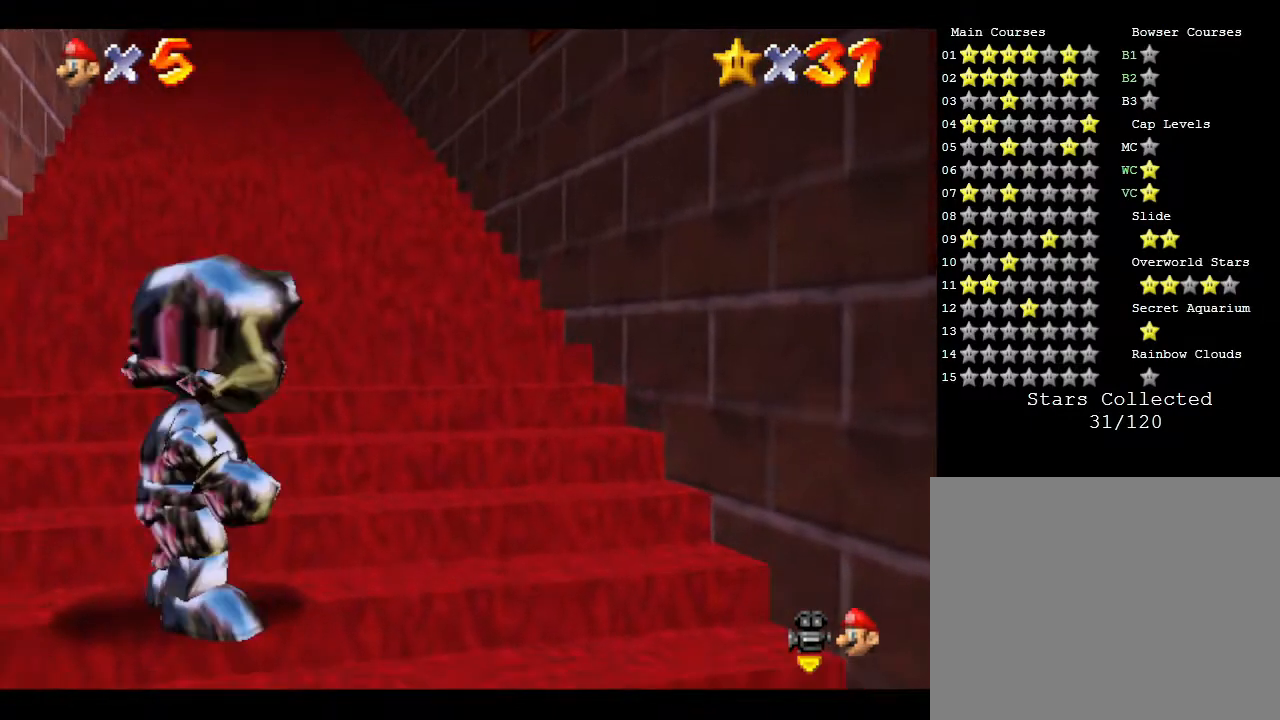
{"buttons": ["C_RIGHT"], "left_stick": "center", "events": [[50, "C_DOWN", "up"], [483, "C_RIGHT", "down"]]}
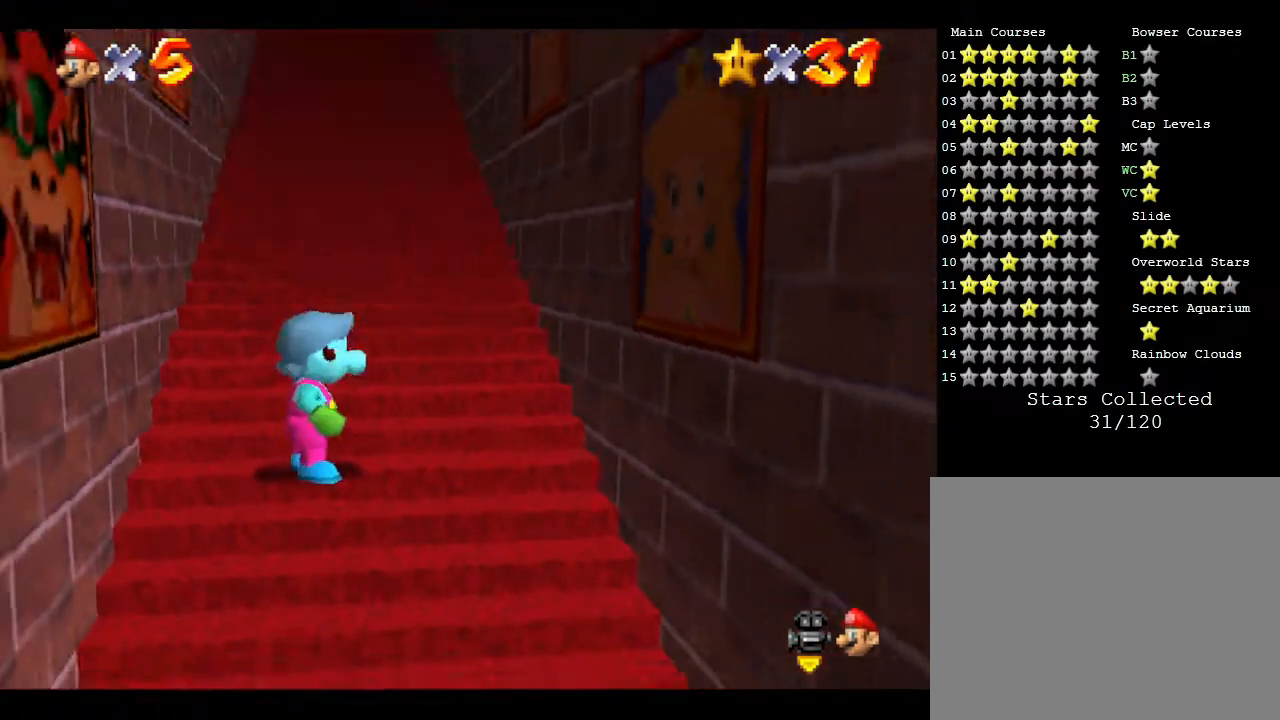
{"buttons": [], "left_stick": "center", "events": [[100, "C_RIGHT", "up"]]}
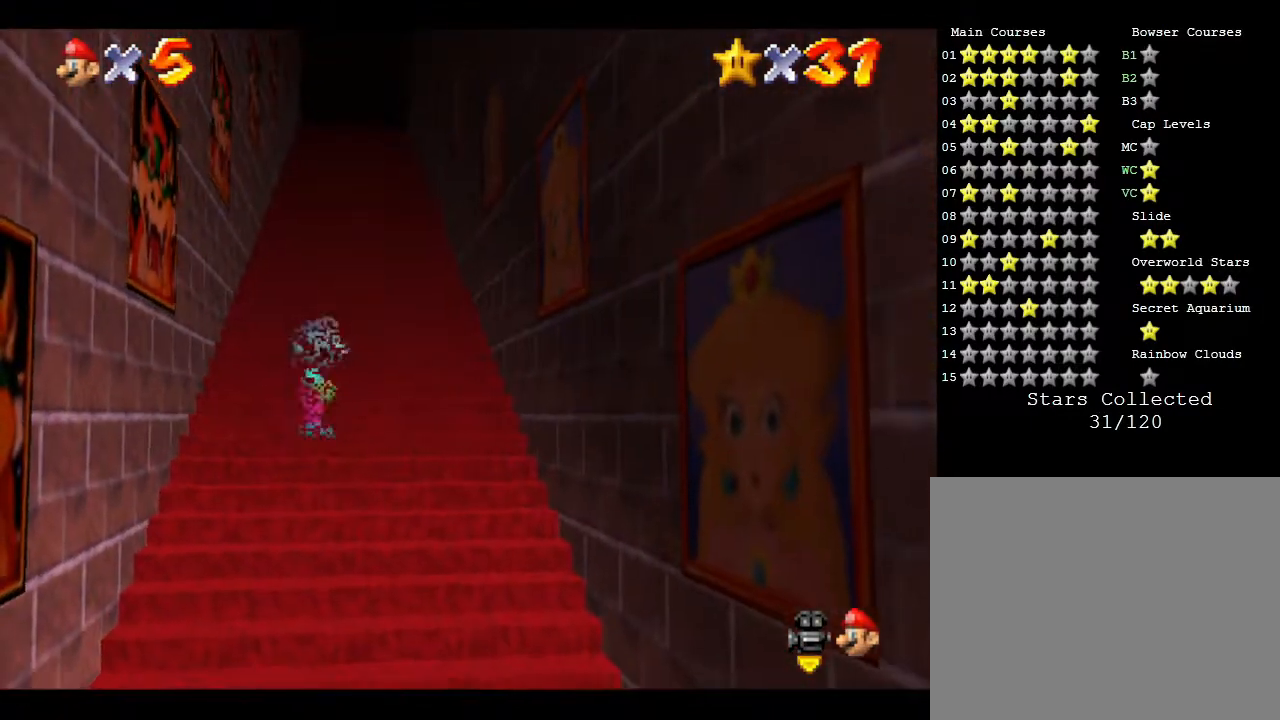
{"buttons": [], "left_stick": "center", "events": [[300, "C_LEFT", "down"], [300, "C_UP", "down"], [433, "C_LEFT", "up"], [433, "C_UP", "up"]]}
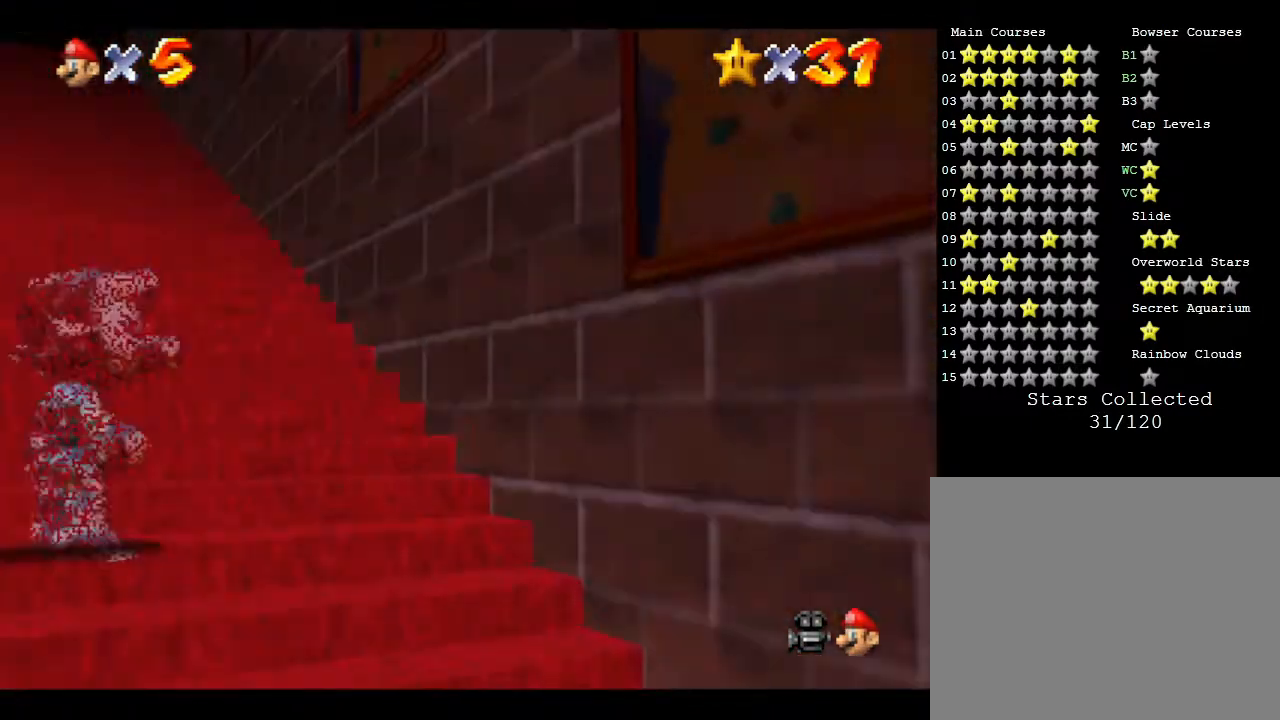
{"buttons": ["C_RIGHT"], "left_stick": "center", "events": [[317, "C_RIGHT", "down"]]}
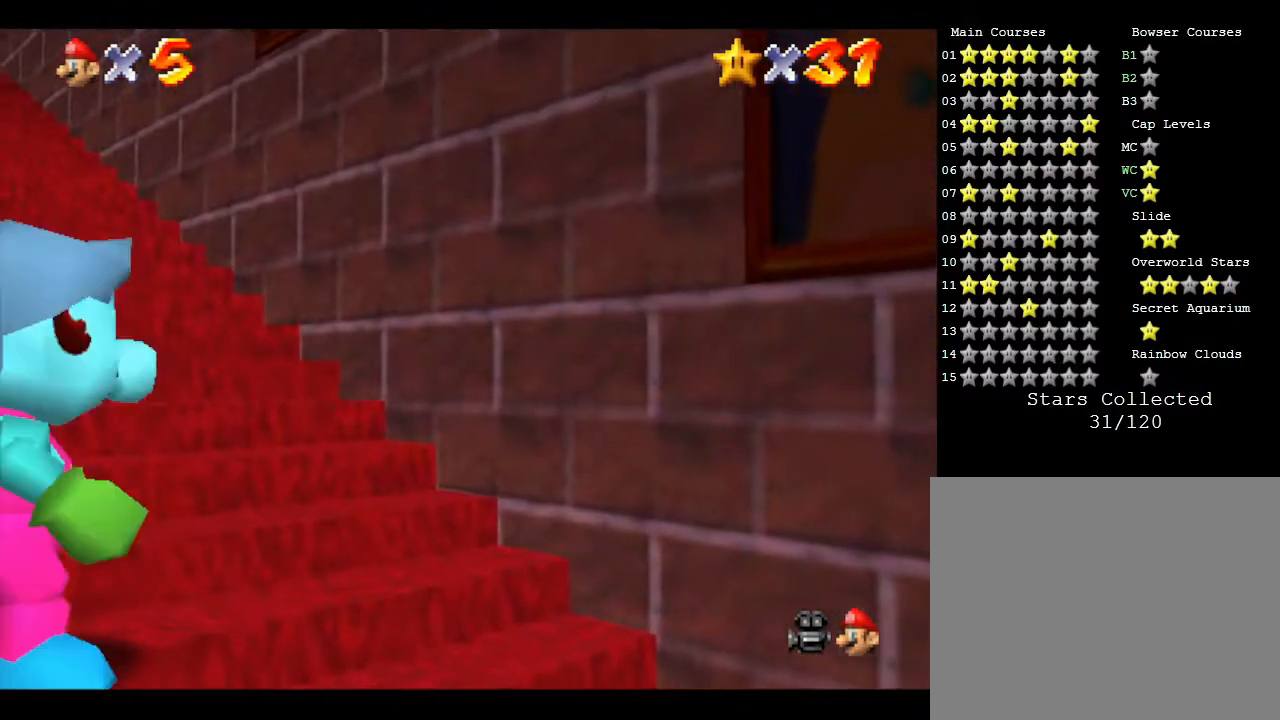
{"buttons": ["C_UP"], "left_stick": "center", "events": [[17, "C_RIGHT", "up"], [350, "C_UP", "down"]]}
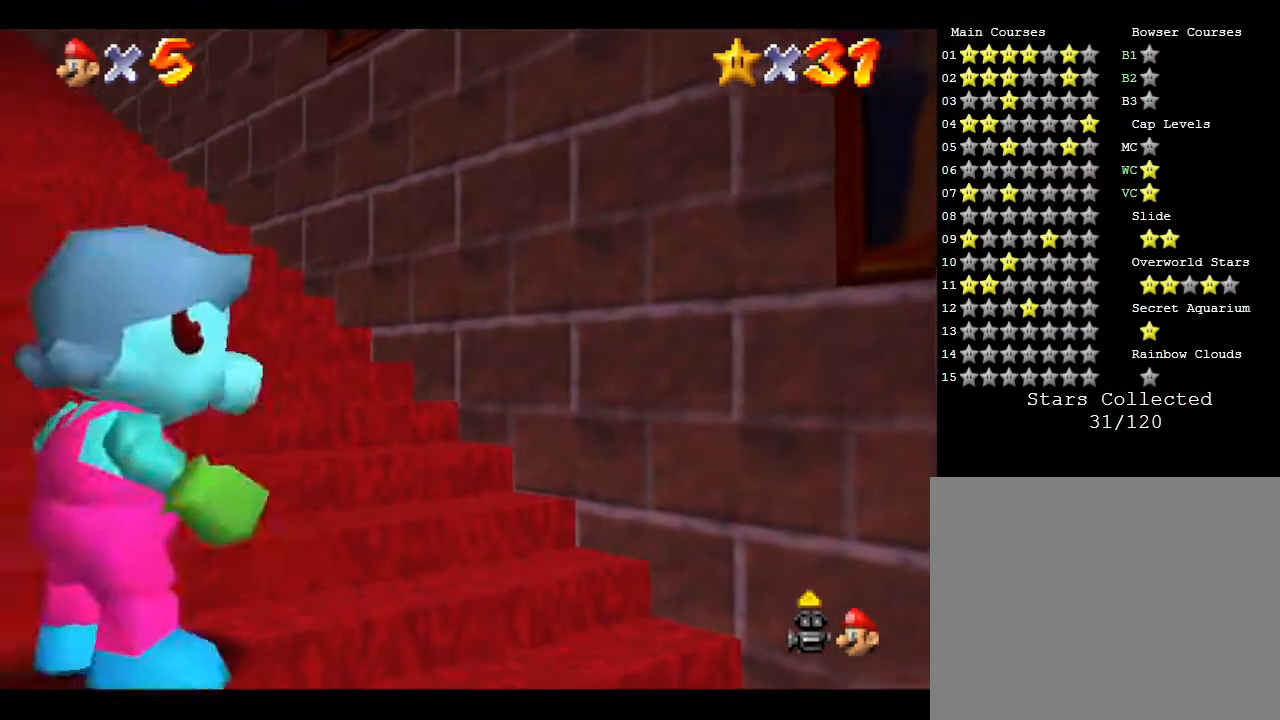
{"buttons": ["C_DOWN"], "left_stick": "center", "events": [[67, "C_UP", "up"], [367, "C_DOWN", "down"]]}
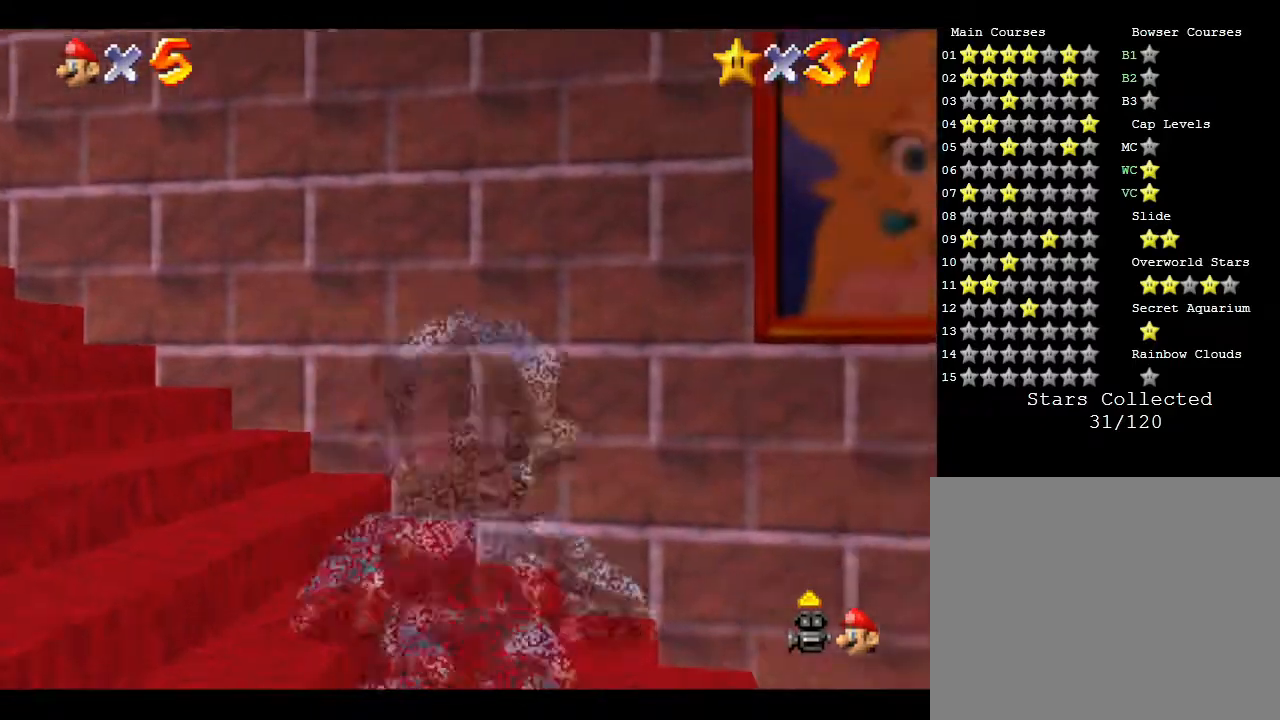
{"buttons": [], "left_stick": "center", "events": [[50, "C_DOWN", "up"], [217, "C_DOWN", "down"], [433, "C_DOWN", "up"]]}
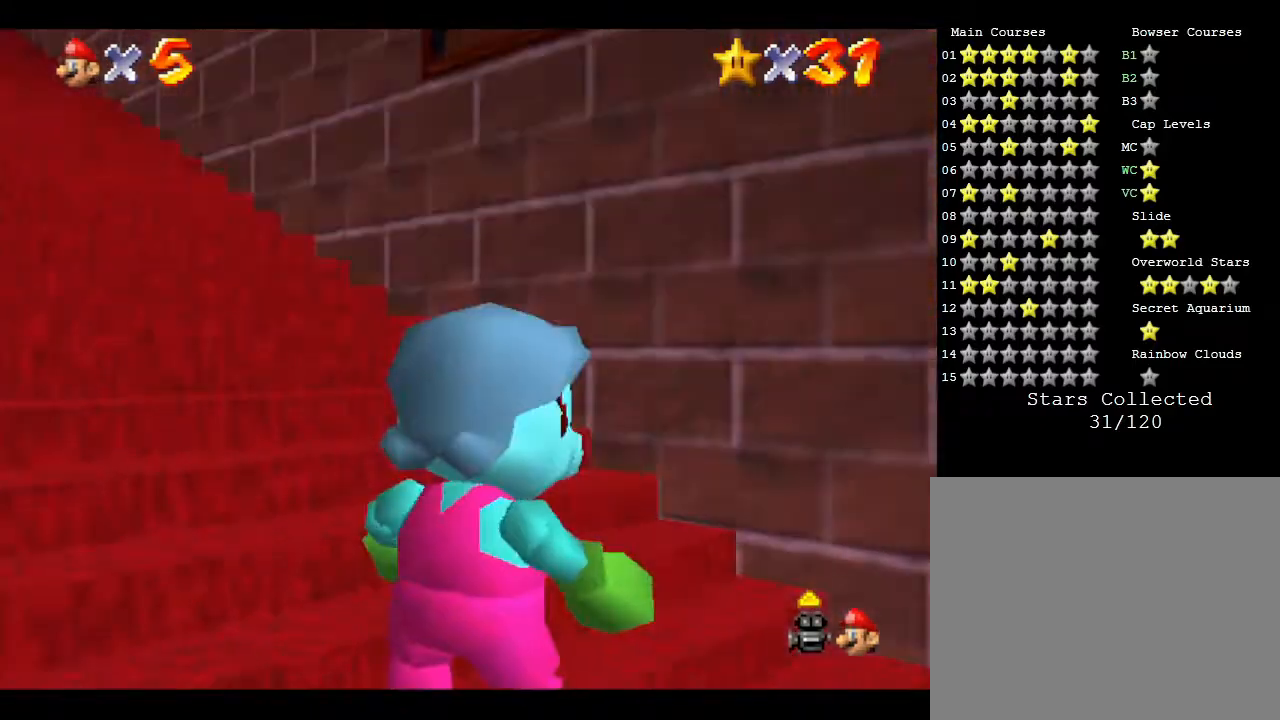
{"buttons": ["C_DOWN"], "left_stick": "center", "events": [[317, "C_DOWN", "down"]]}
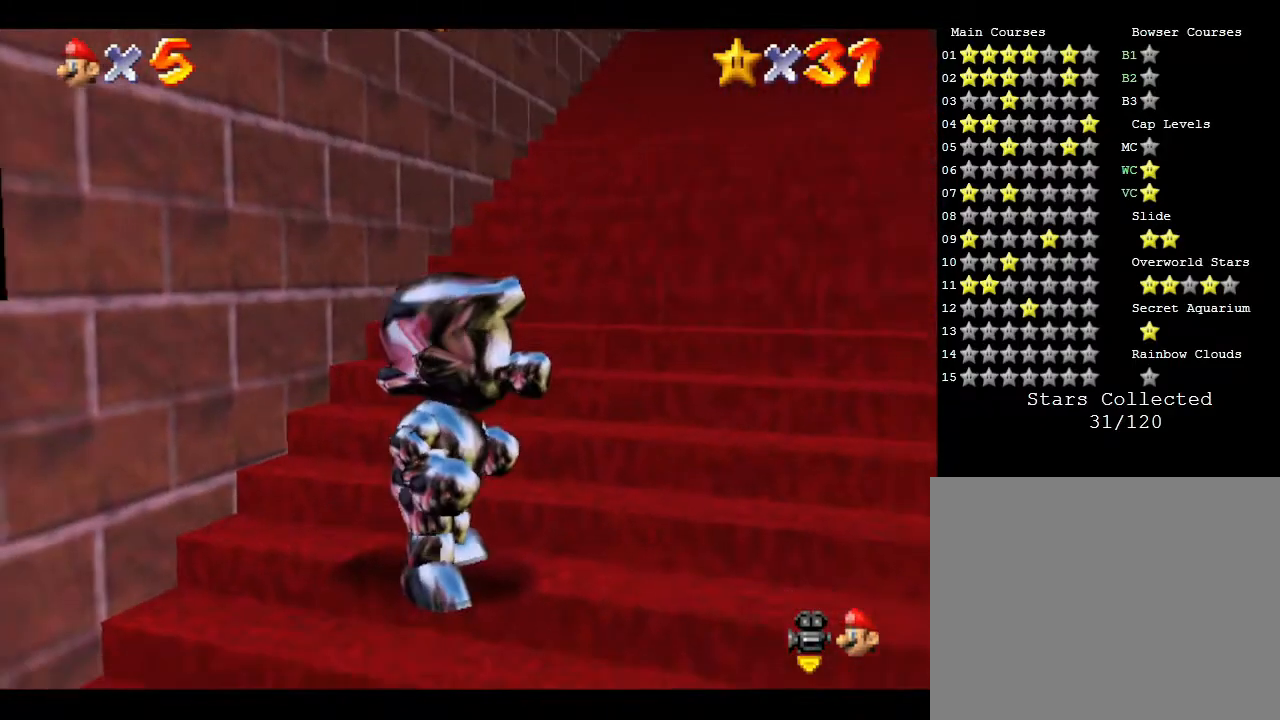
{"buttons": [], "left_stick": "center", "events": [[67, "C_DOWN", "up"]]}
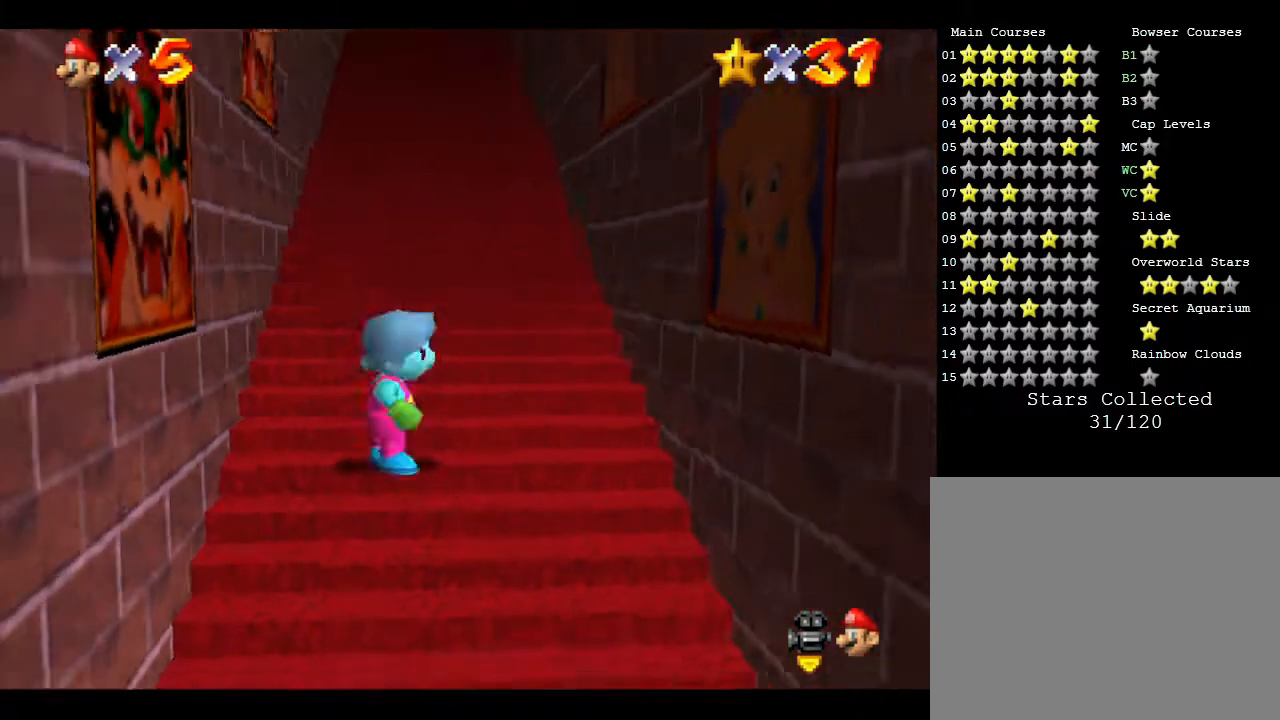
{"buttons": [], "left_stick": "down", "events": [[150, "left_stick", "down"]]}
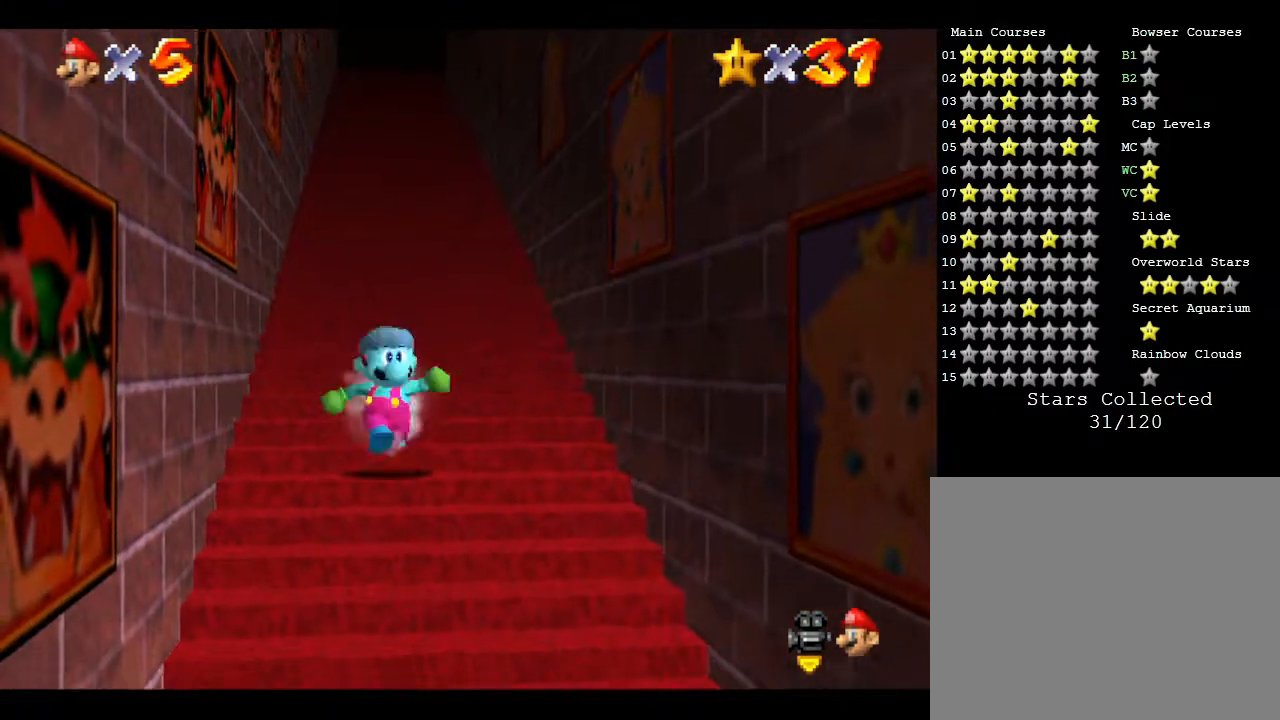
{"buttons": ["A", "Z"], "left_stick": "up", "events": [[333, "Z", "down"], [433, "left_stick", "up"], [467, "A", "down"]]}
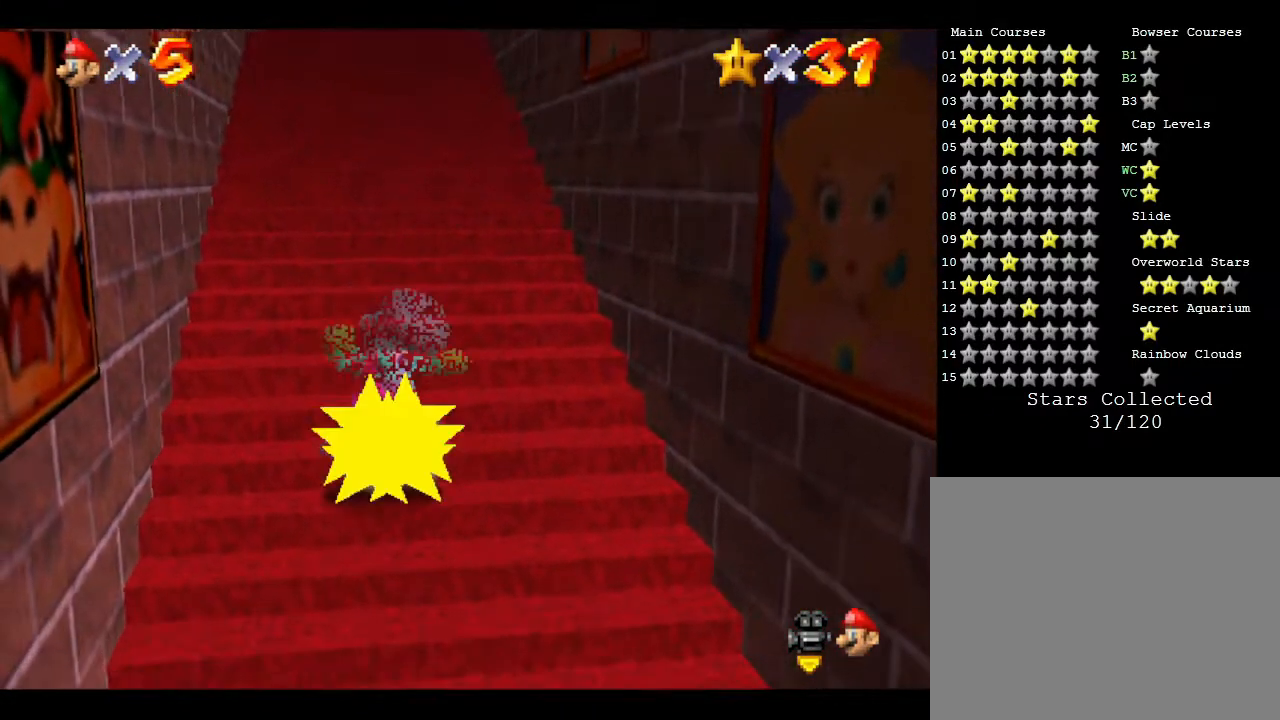
{"buttons": ["A", "Z"], "left_stick": "up", "events": [[167, "A", "up"], [383, "A", "down"], [417, "A", "up"], [483, "A", "down"]]}
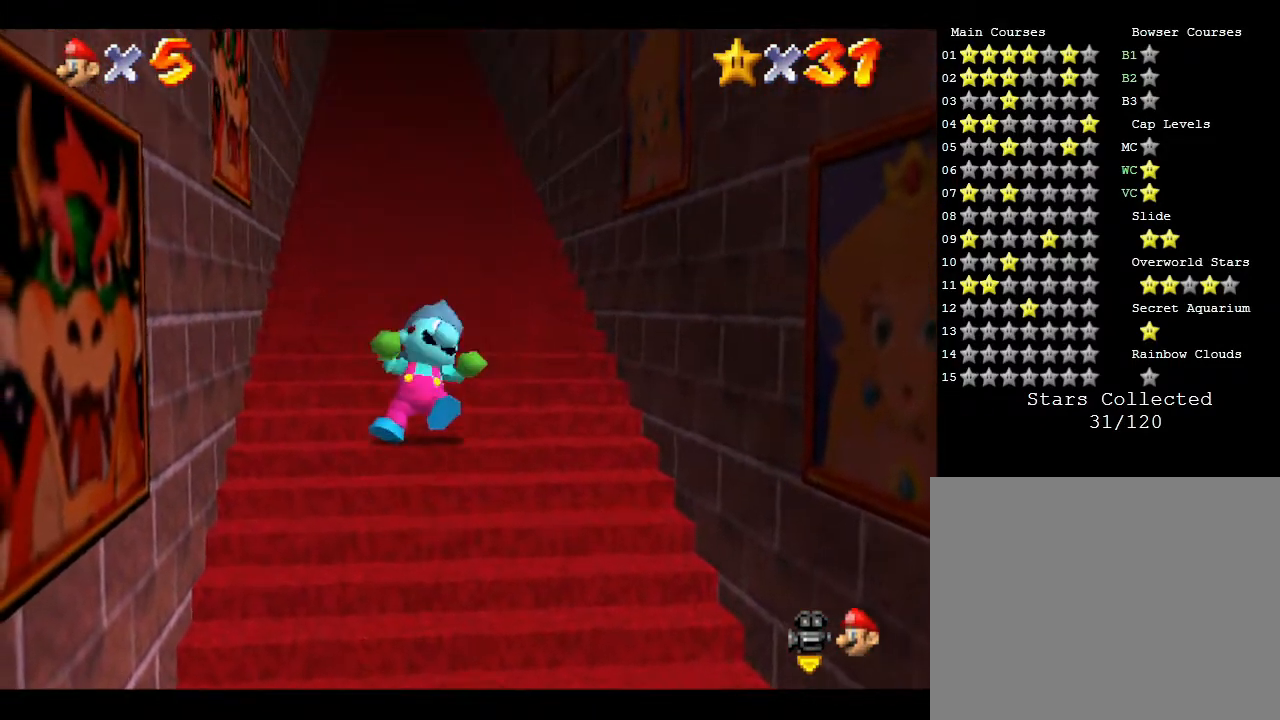
{"buttons": [], "left_stick": "center", "events": [[17, "A", "up"], [133, "A", "down"], [167, "A", "up"], [317, "Z", "up"], [383, "left_stick", "center"]]}
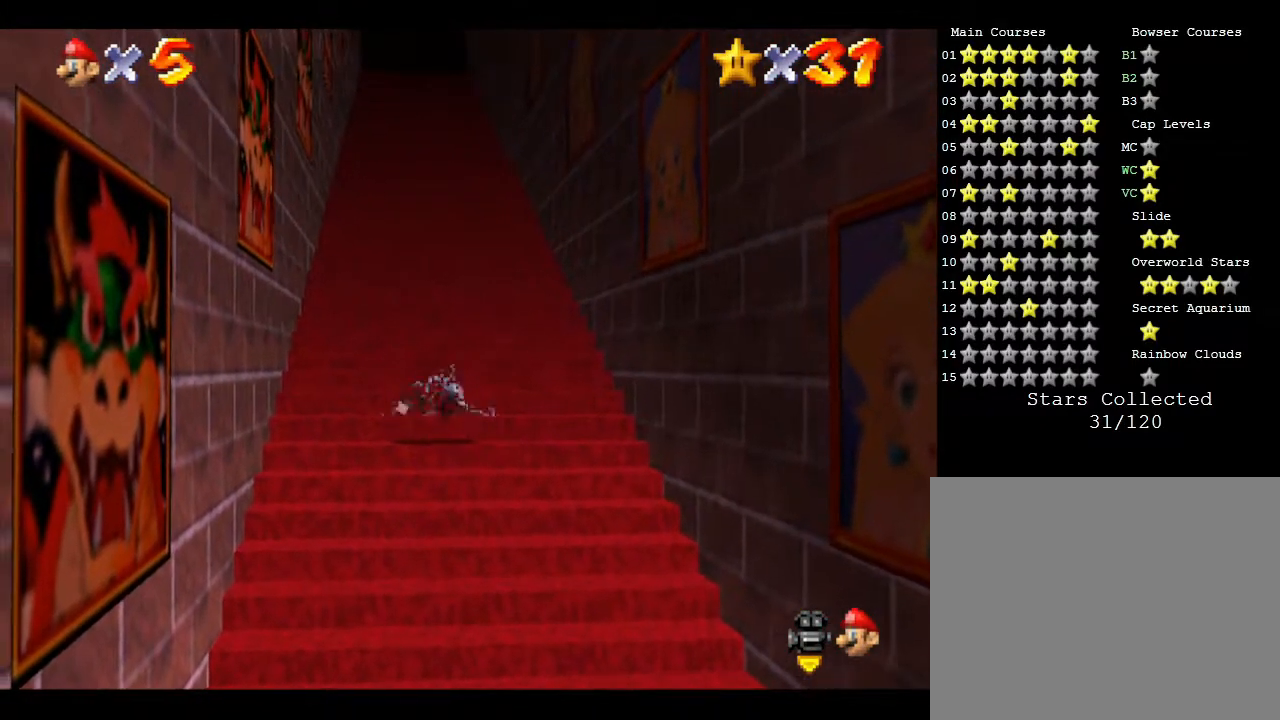
{"buttons": [], "left_stick": "center", "events": []}
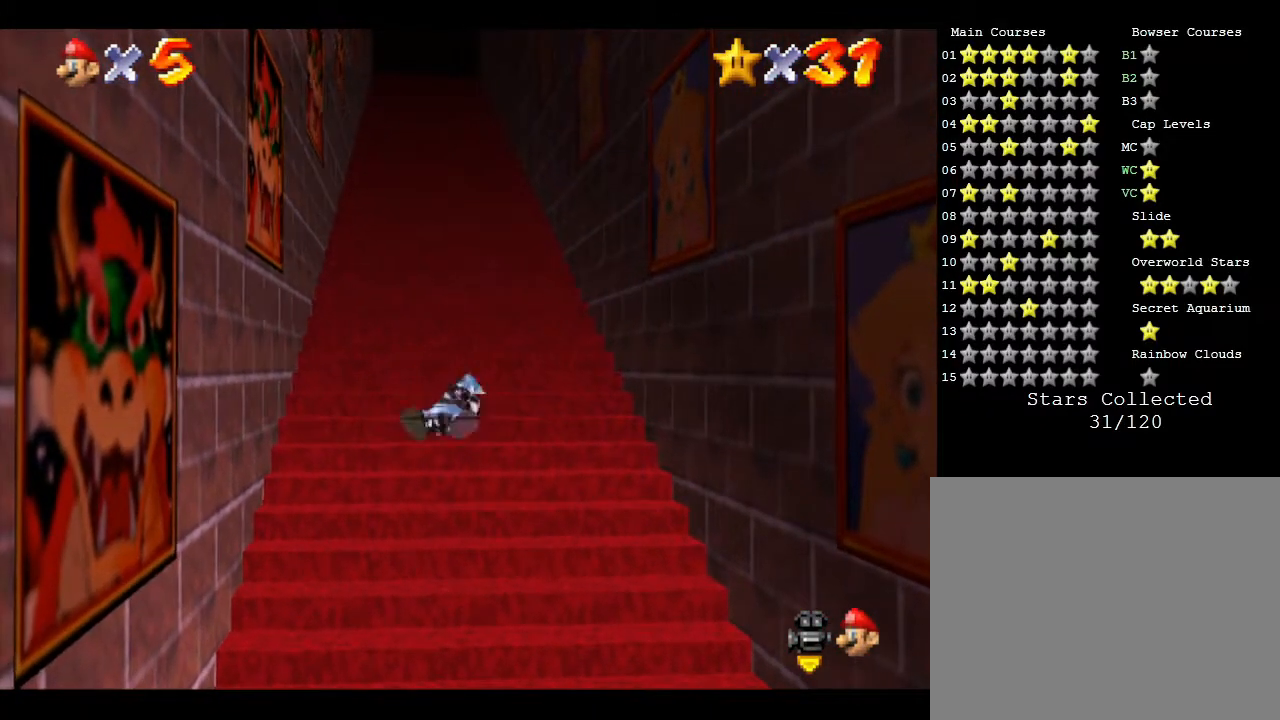
{"buttons": ["A"], "left_stick": "center", "events": [[500, "A", "down"]]}
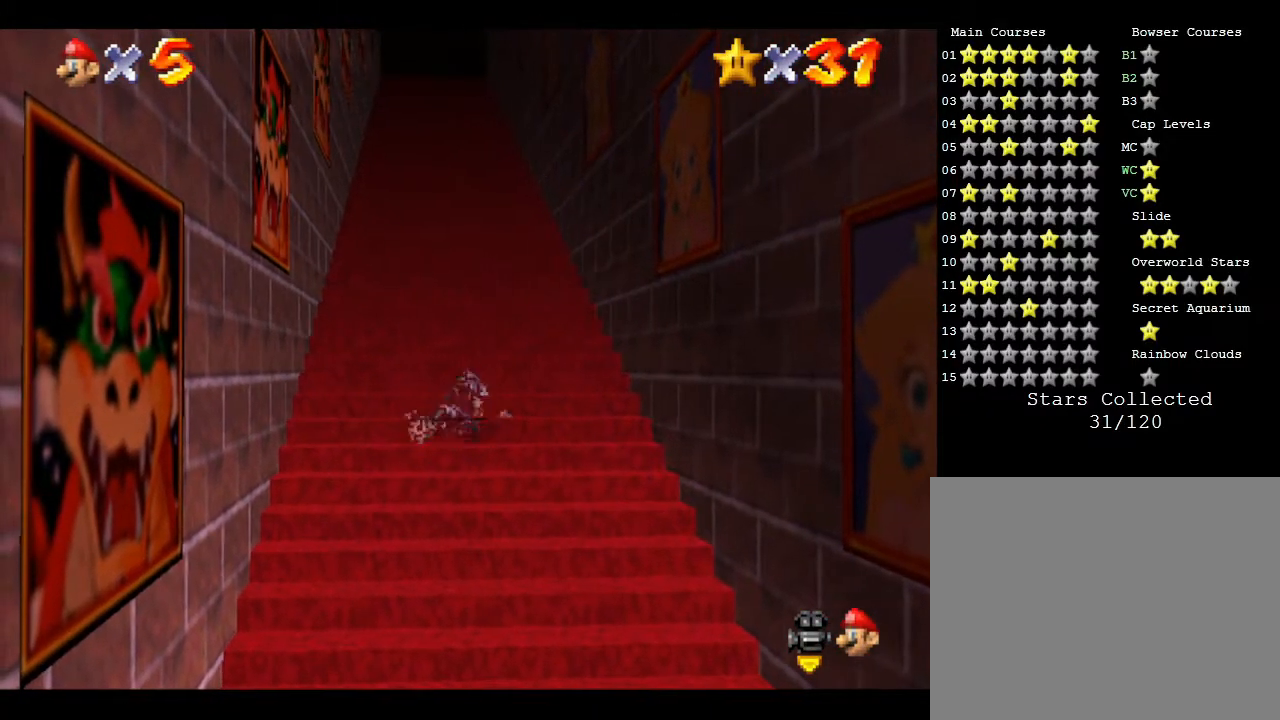
{"buttons": [], "left_stick": "center", "events": [[100, "A", "up"]]}
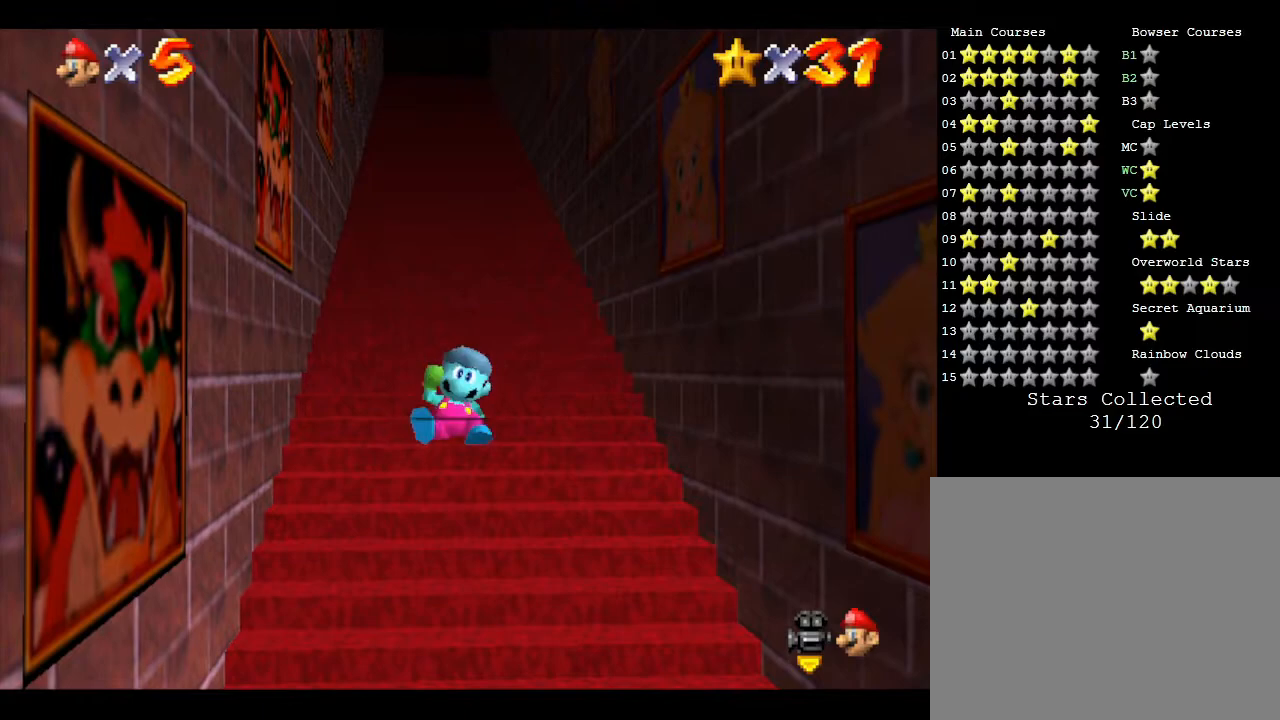
{"buttons": [], "left_stick": "center", "events": []}